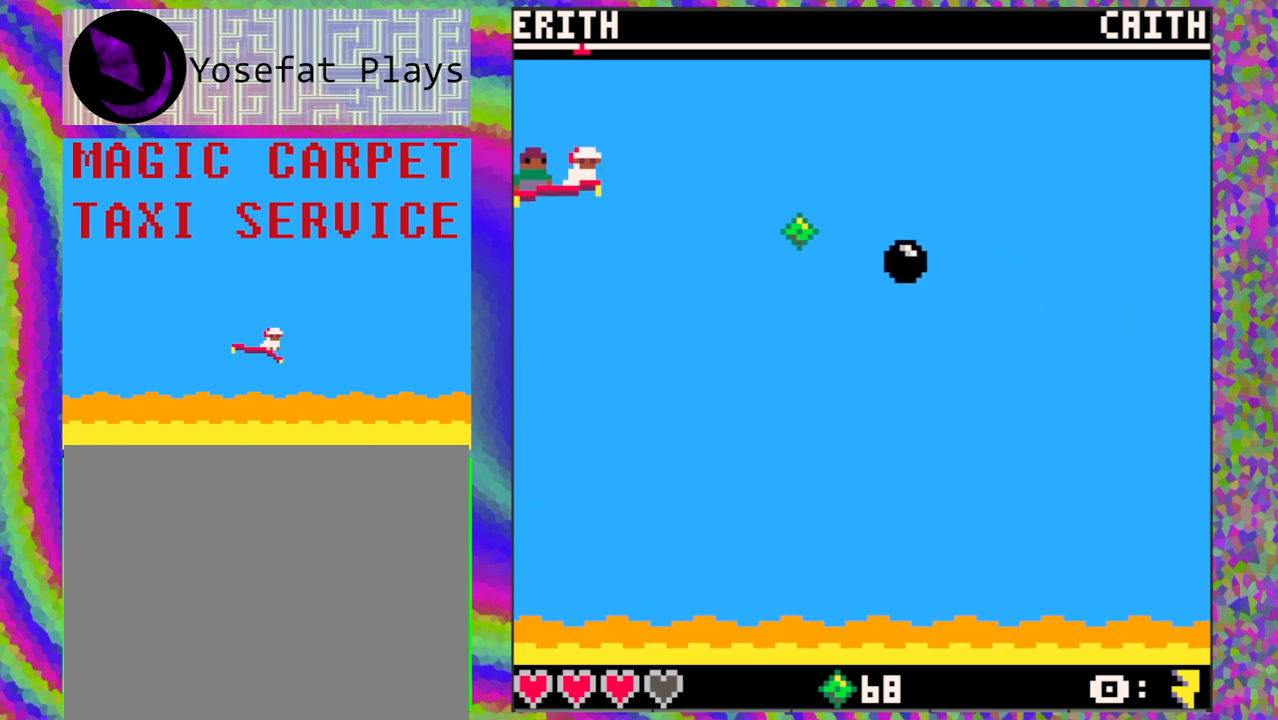
Gameplay with a controller (Nintendo layout); each line is a JSON object with the inputs held at the frame after it. "events" lists button and stick changes between this image and that frame as [ms after this image, input, new state], when the widget could be followed in between. Not read: L1 L2 L3 R1 R2 R3 right_stick.
{"buttons": ["DPAD_DOWN"], "left_stick": "center", "events": [[467, "DPAD_DOWN", "down"]]}
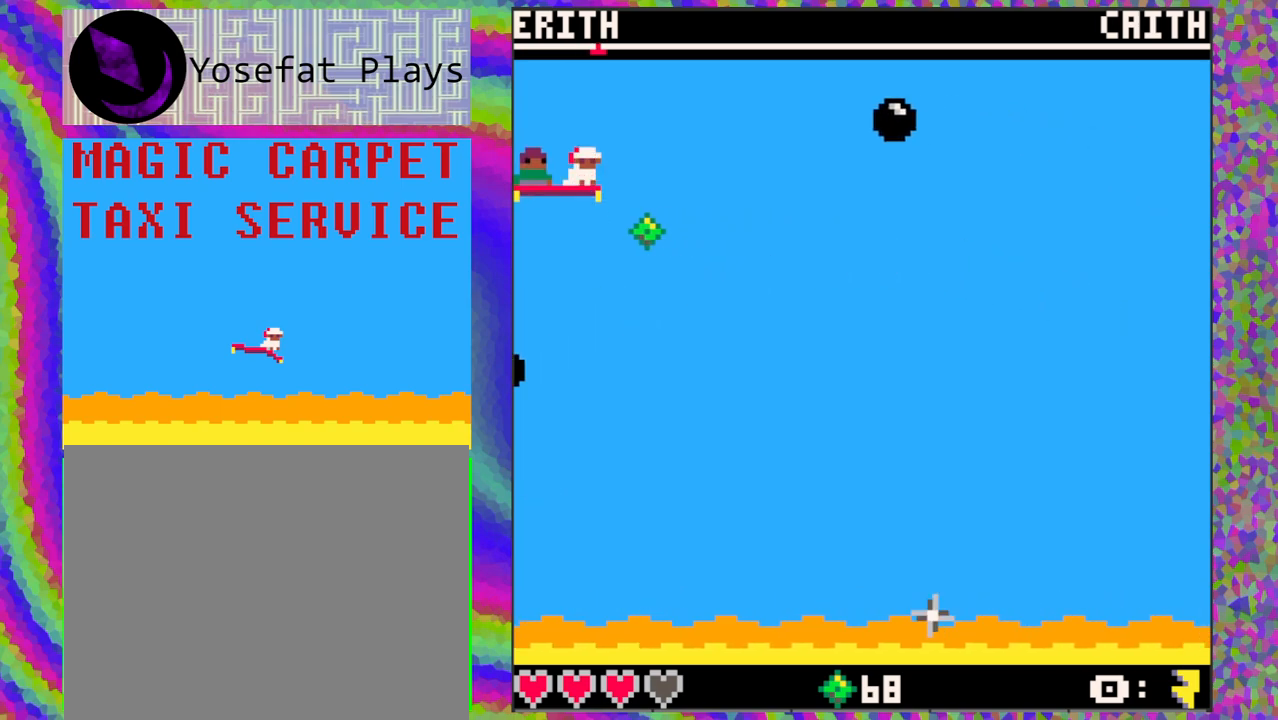
{"buttons": ["DPAD_UP"], "left_stick": "center", "events": [[100, "DPAD_DOWN", "up"], [333, "DPAD_UP", "down"]]}
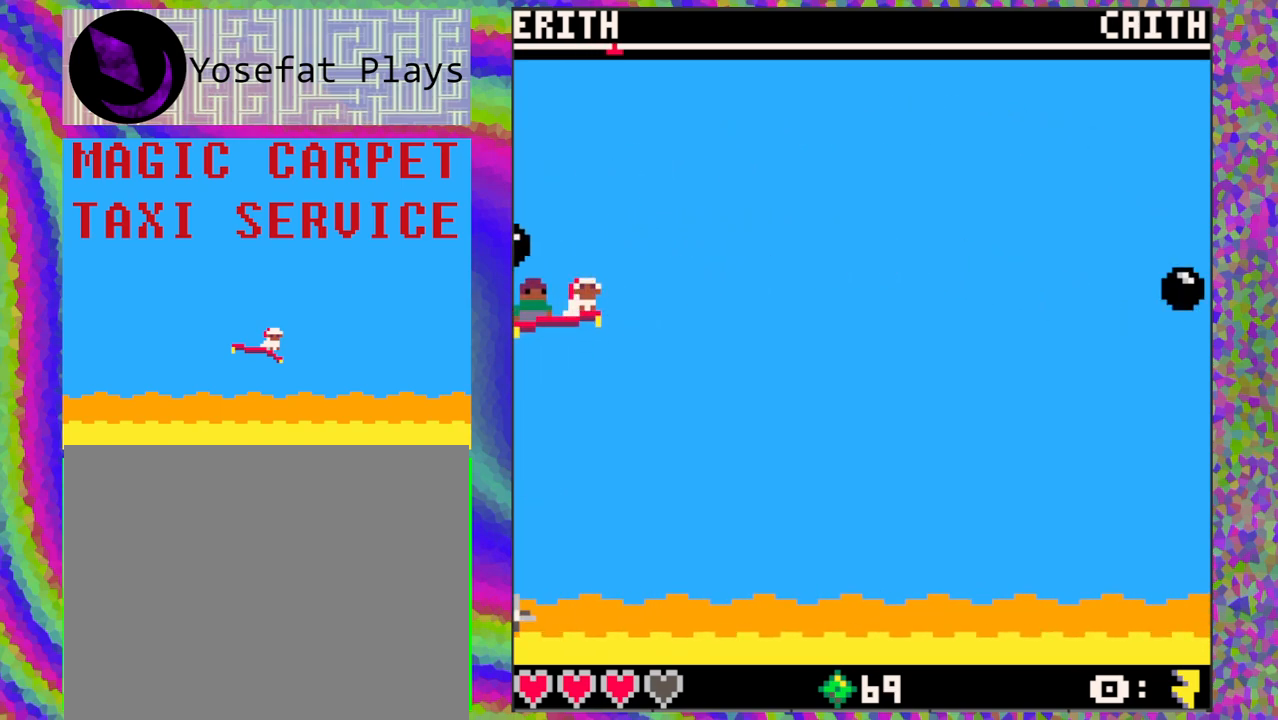
{"buttons": ["DPAD_DOWN"], "left_stick": "center", "events": [[33, "DPAD_UP", "up"], [233, "DPAD_DOWN", "down"]]}
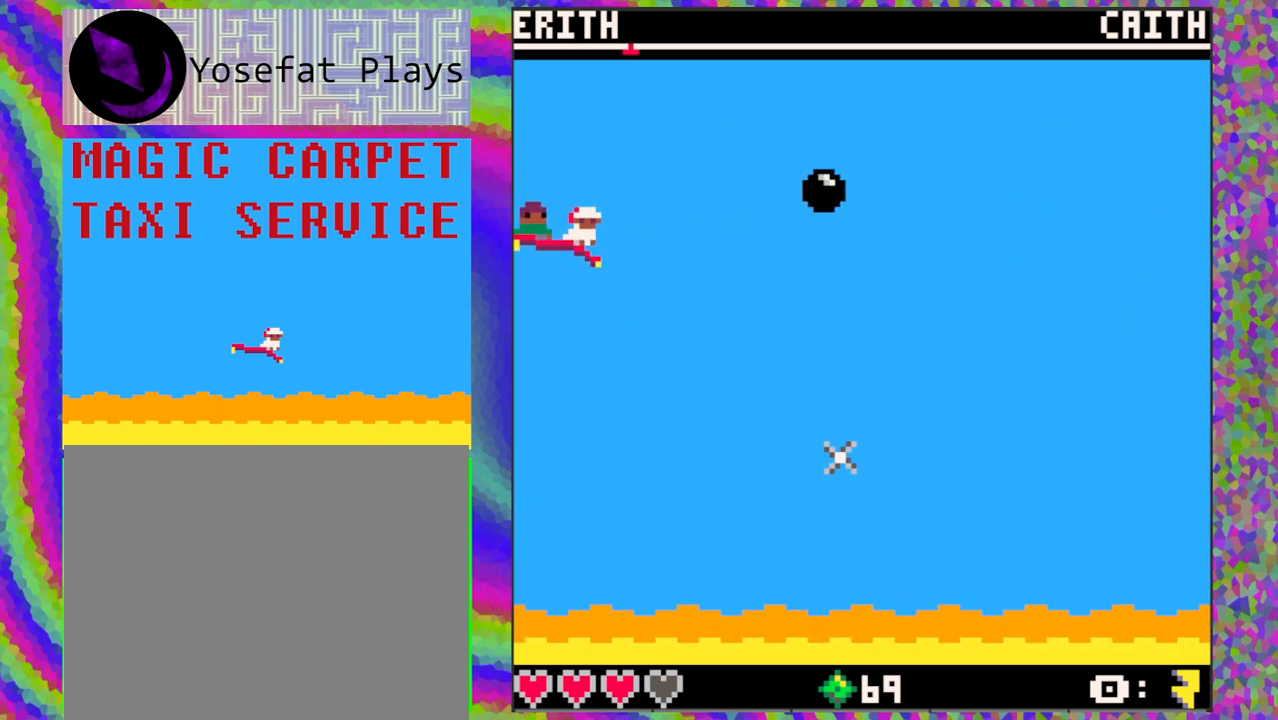
{"buttons": [], "left_stick": "center", "events": [[150, "DPAD_DOWN", "up"]]}
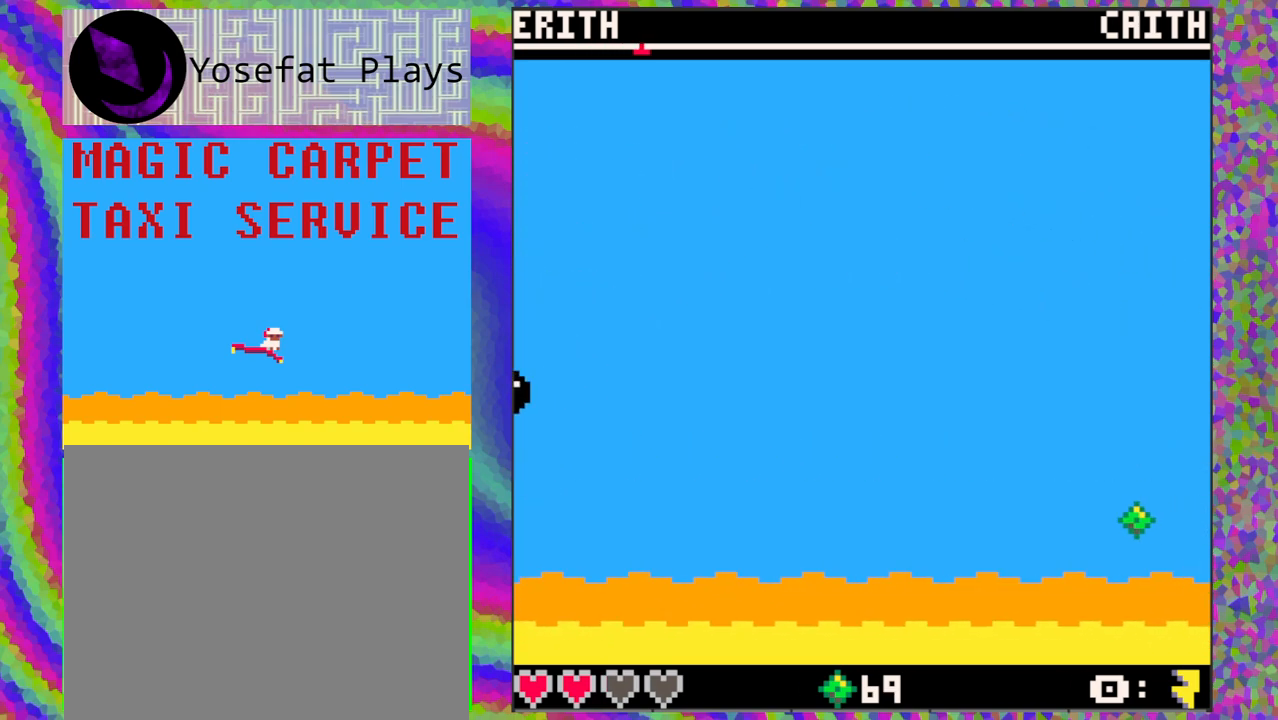
{"buttons": ["DPAD_DOWN"], "left_stick": "center", "events": [[433, "DPAD_DOWN", "down"]]}
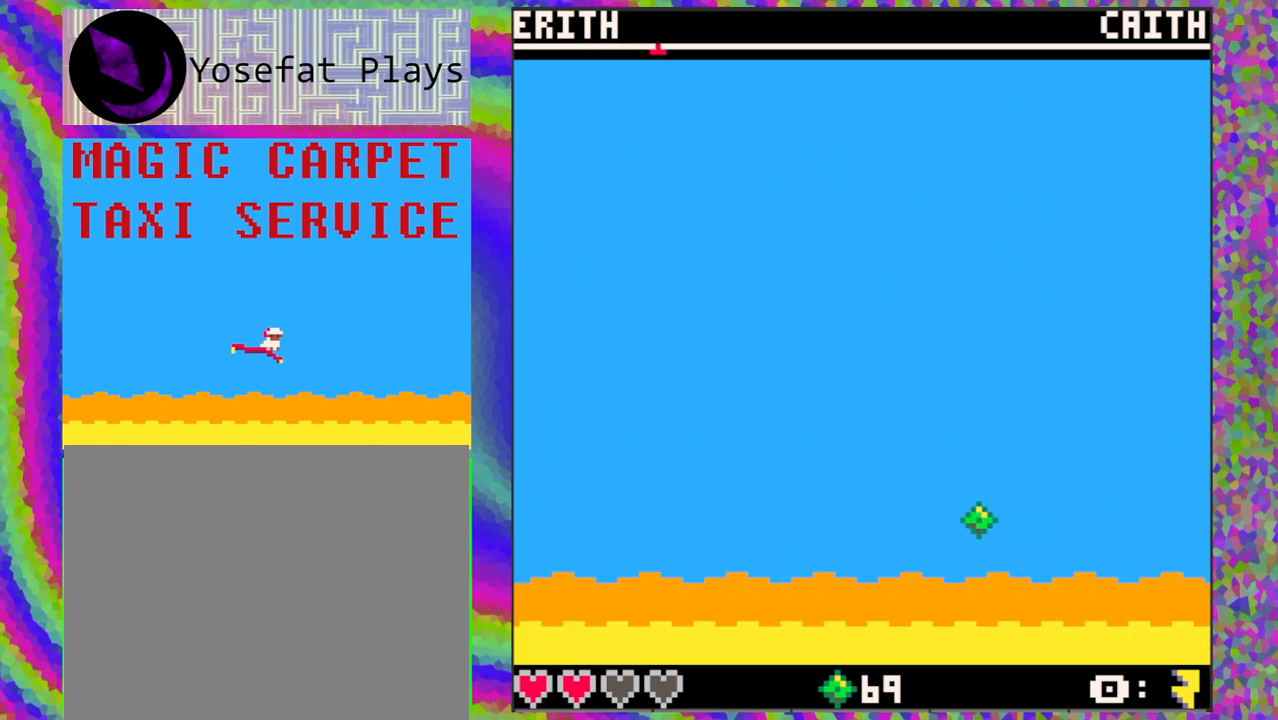
{"buttons": [], "left_stick": "center", "events": [[150, "DPAD_DOWN", "up"]]}
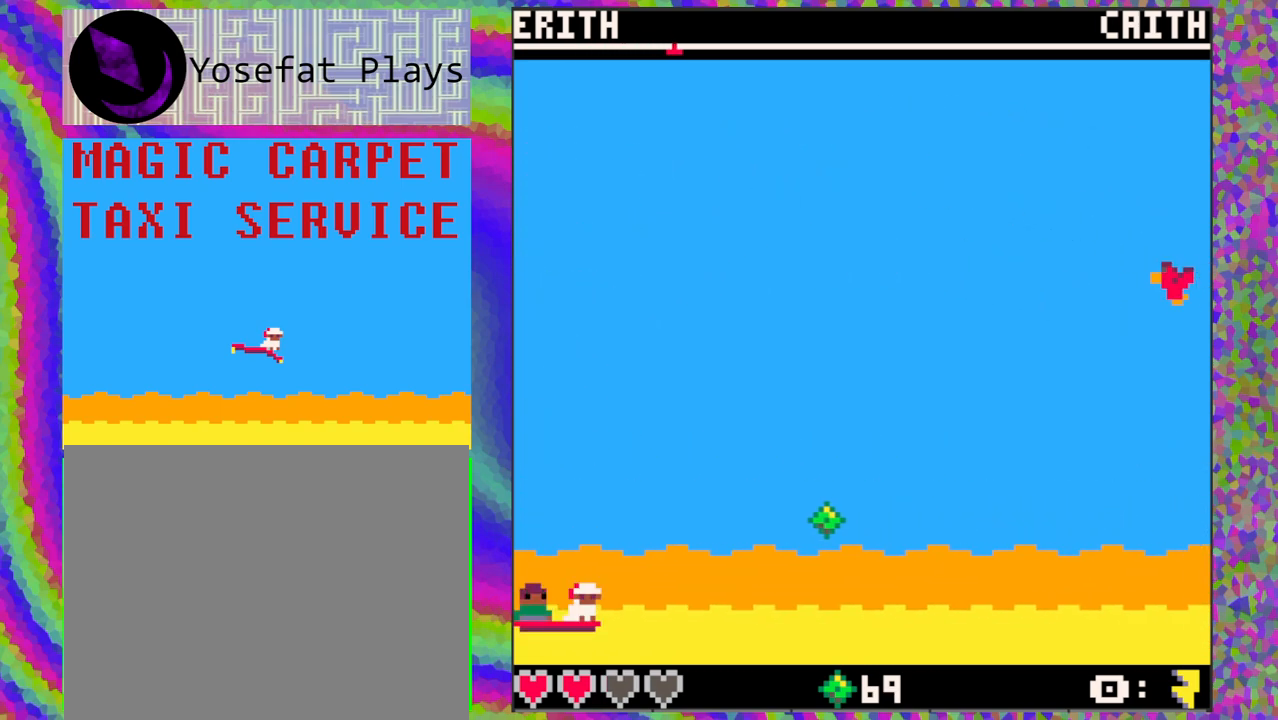
{"buttons": ["DPAD_UP"], "left_stick": "center", "events": [[467, "DPAD_UP", "down"]]}
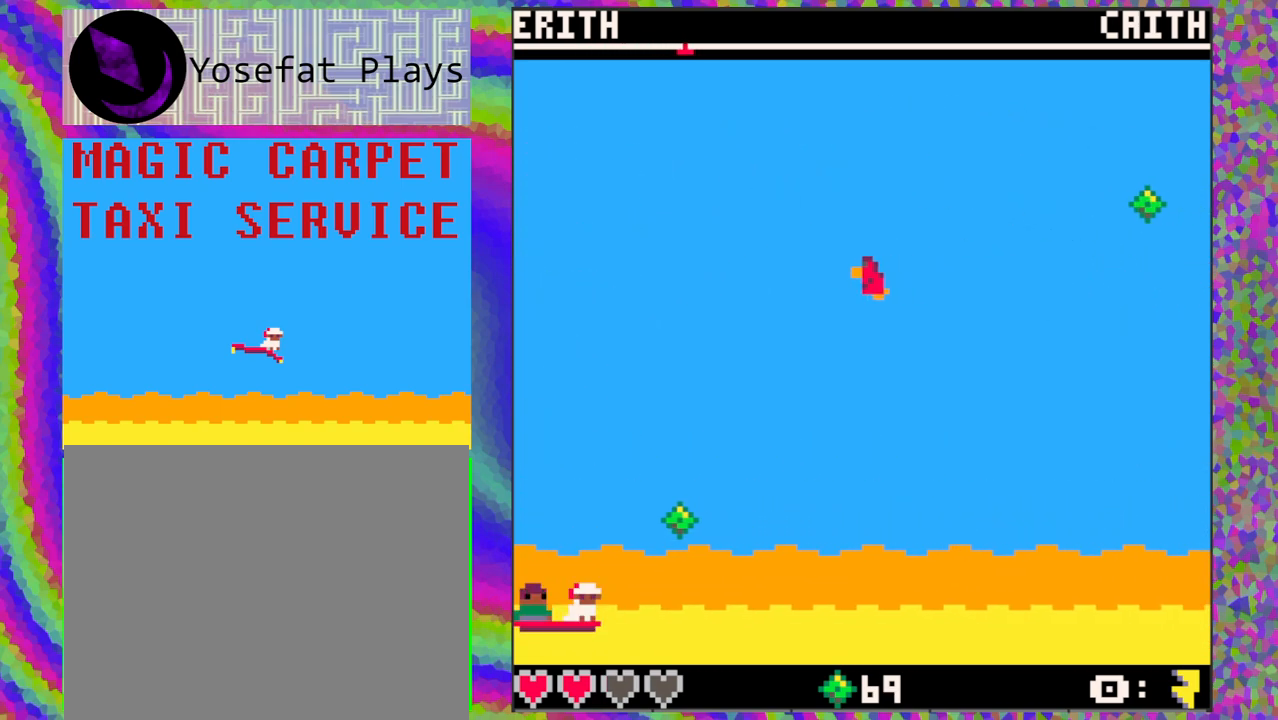
{"buttons": [], "left_stick": "center", "events": [[100, "DPAD_UP", "up"]]}
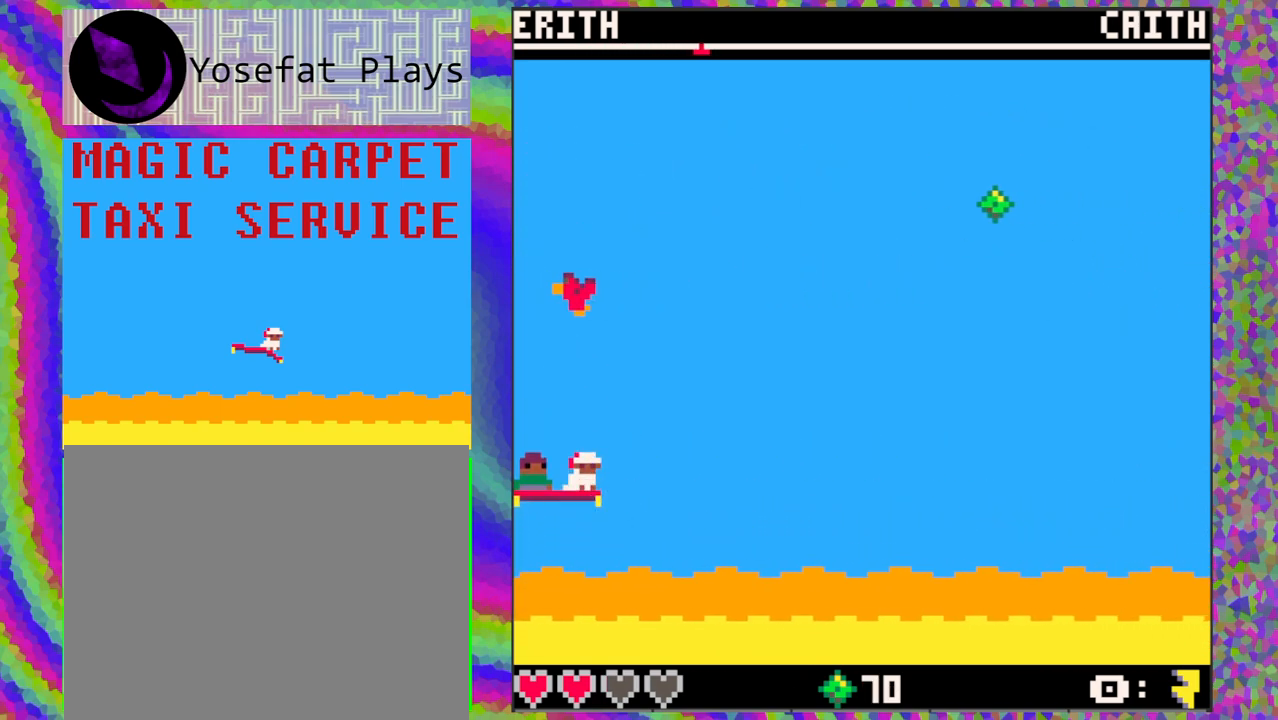
{"buttons": ["DPAD_UP"], "left_stick": "center", "events": [[250, "DPAD_UP", "down"]]}
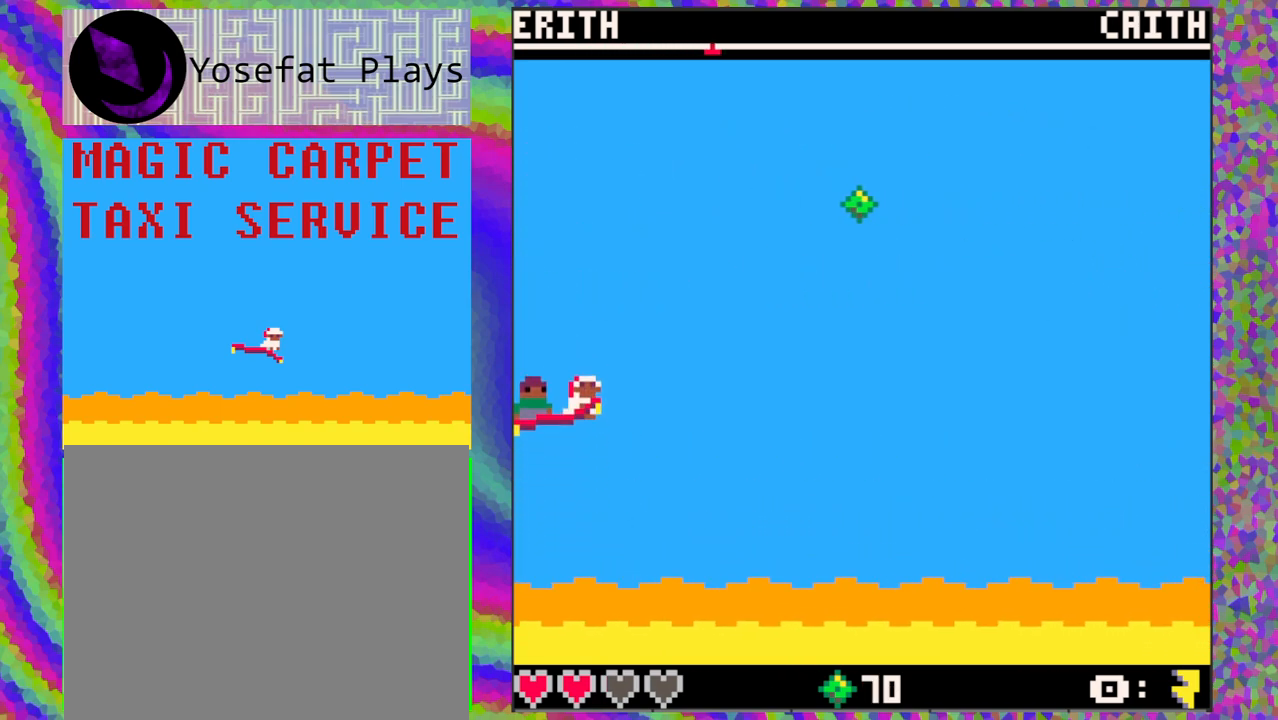
{"buttons": [], "left_stick": "center", "events": [[33, "DPAD_UP", "up"]]}
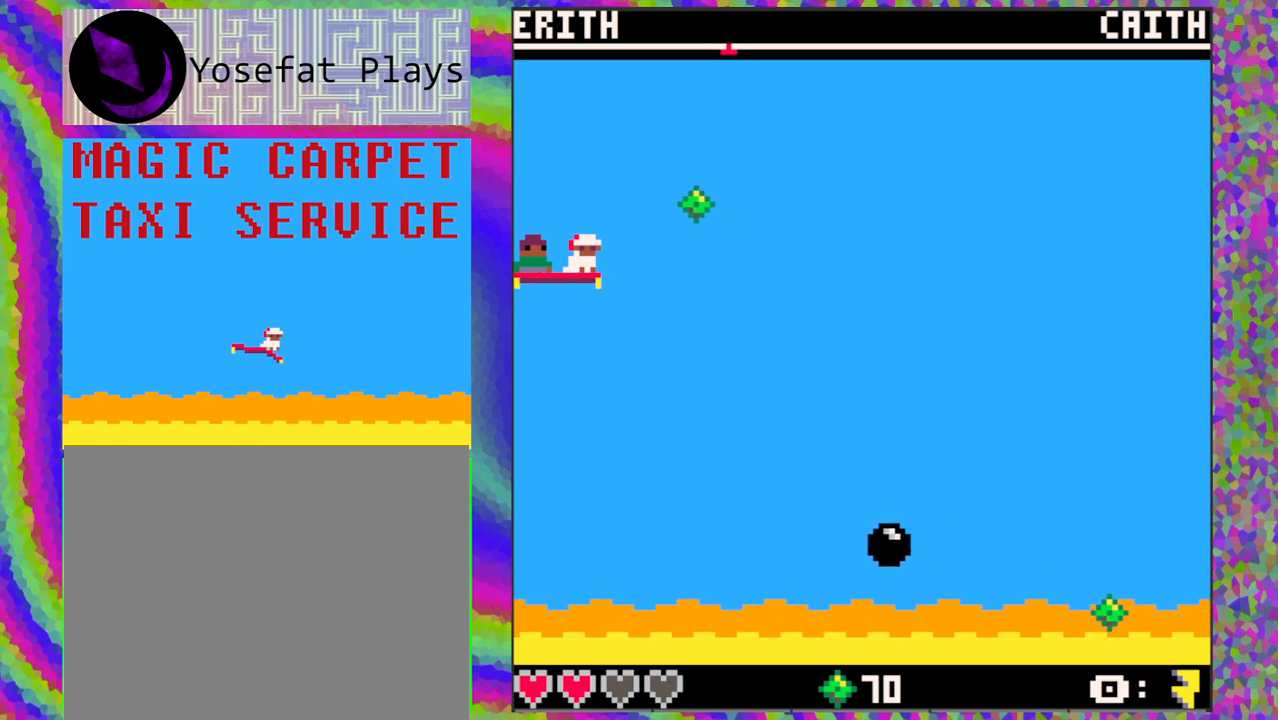
{"buttons": [], "left_stick": "center", "events": [[117, "DPAD_UP", "down"], [233, "DPAD_UP", "up"]]}
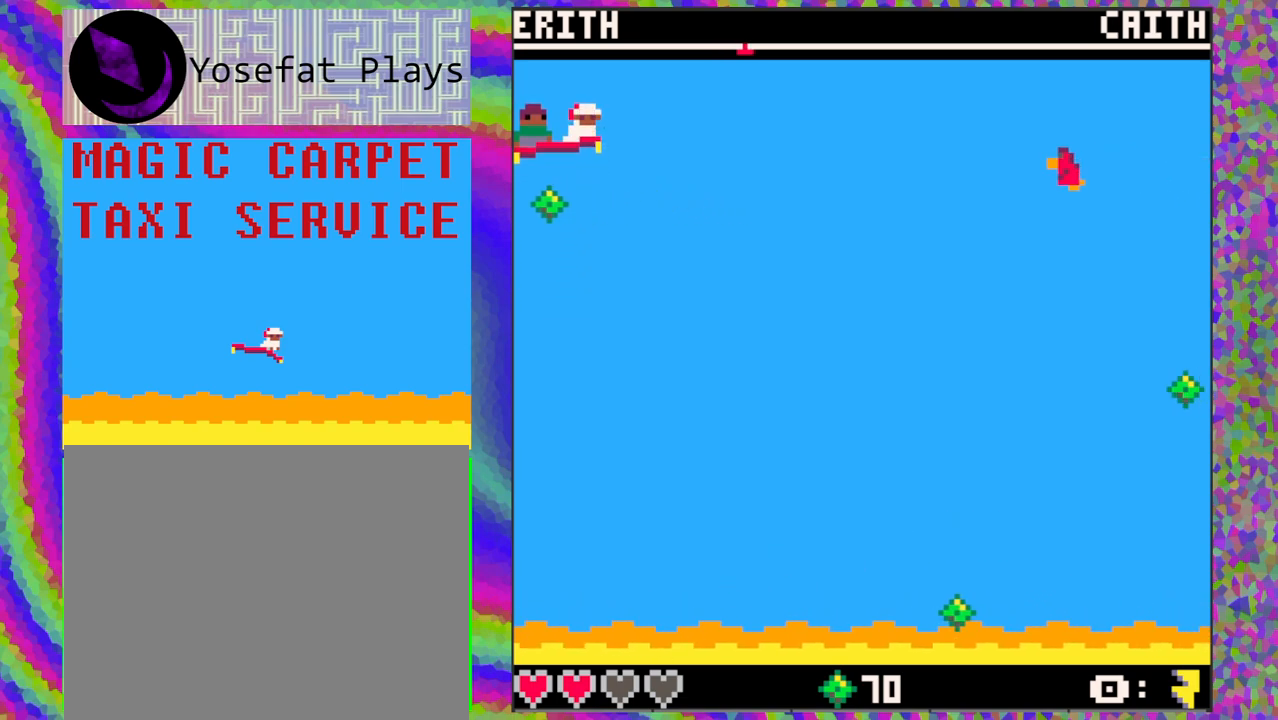
{"buttons": ["DPAD_DOWN"], "left_stick": "center", "events": [[100, "DPAD_DOWN", "down"]]}
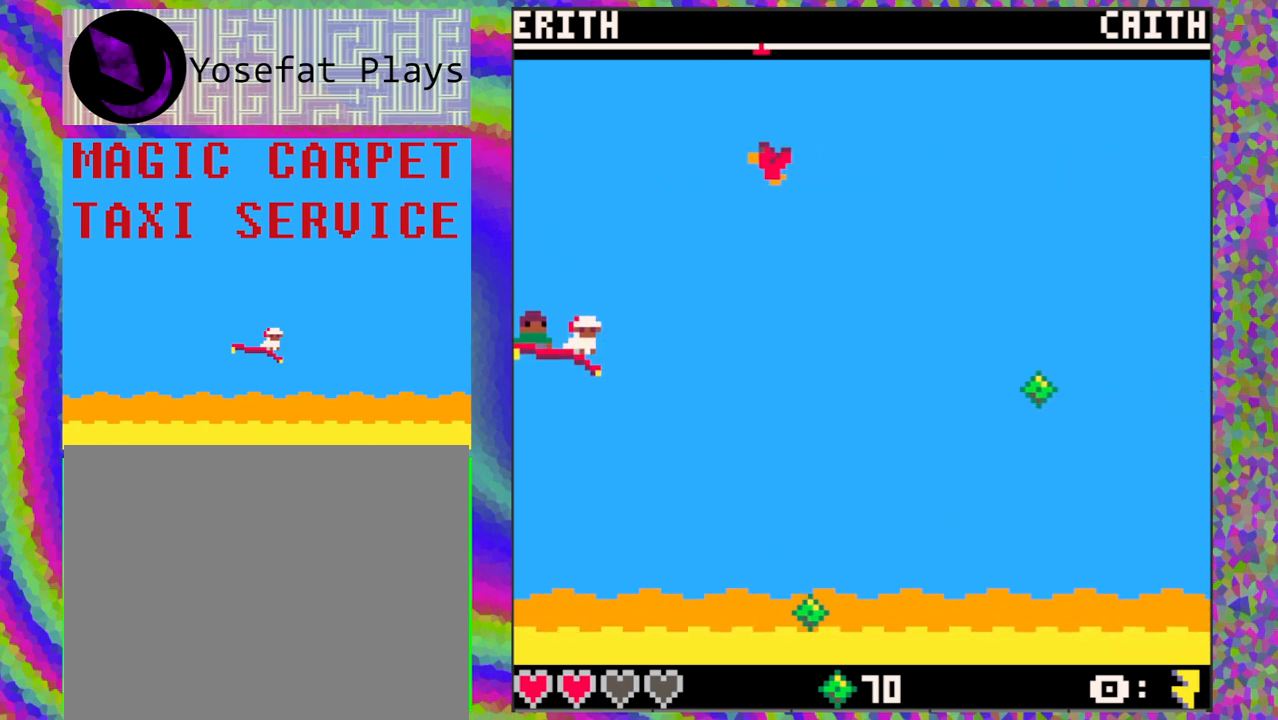
{"buttons": ["DPAD_DOWN"], "left_stick": "center", "events": [[133, "DPAD_DOWN", "up"], [383, "DPAD_DOWN", "down"]]}
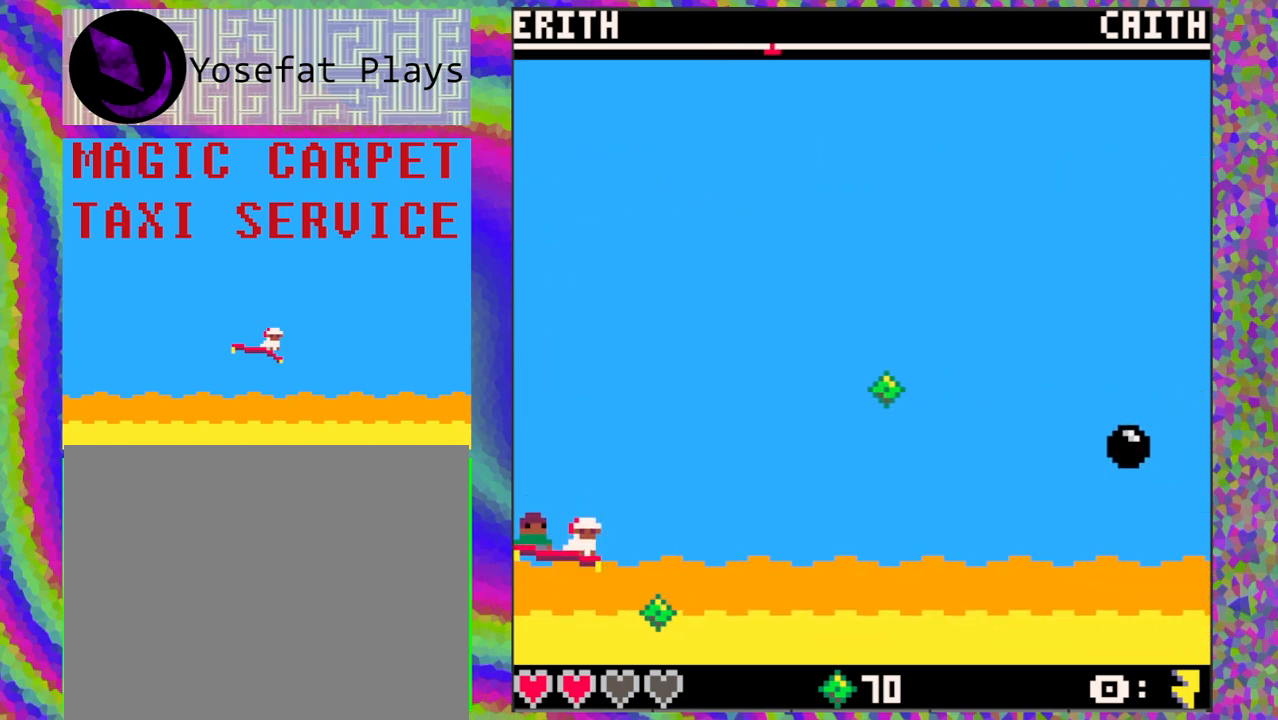
{"buttons": [], "left_stick": "center", "events": [[100, "DPAD_DOWN", "up"], [367, "DPAD_UP", "down"], [483, "DPAD_UP", "up"]]}
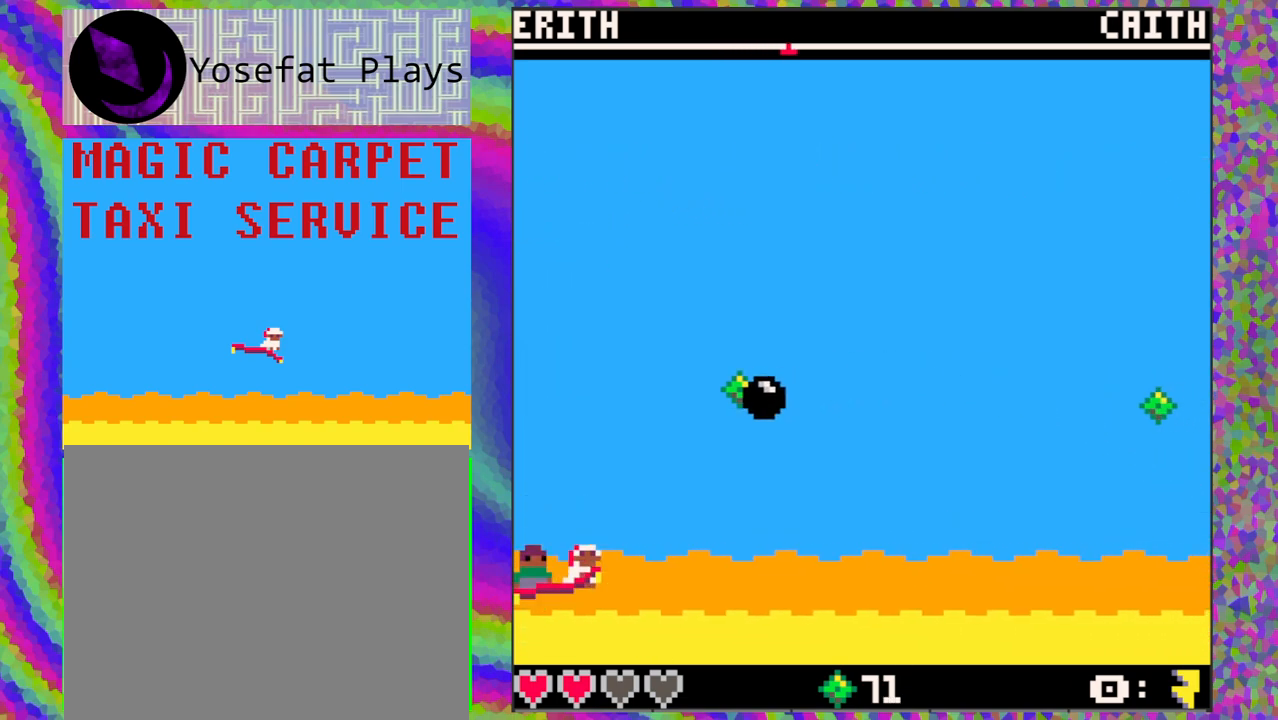
{"buttons": [], "left_stick": "center", "events": [[33, "DPAD_UP", "down"], [117, "B", "down"], [217, "B", "up"], [217, "DPAD_UP", "up"]]}
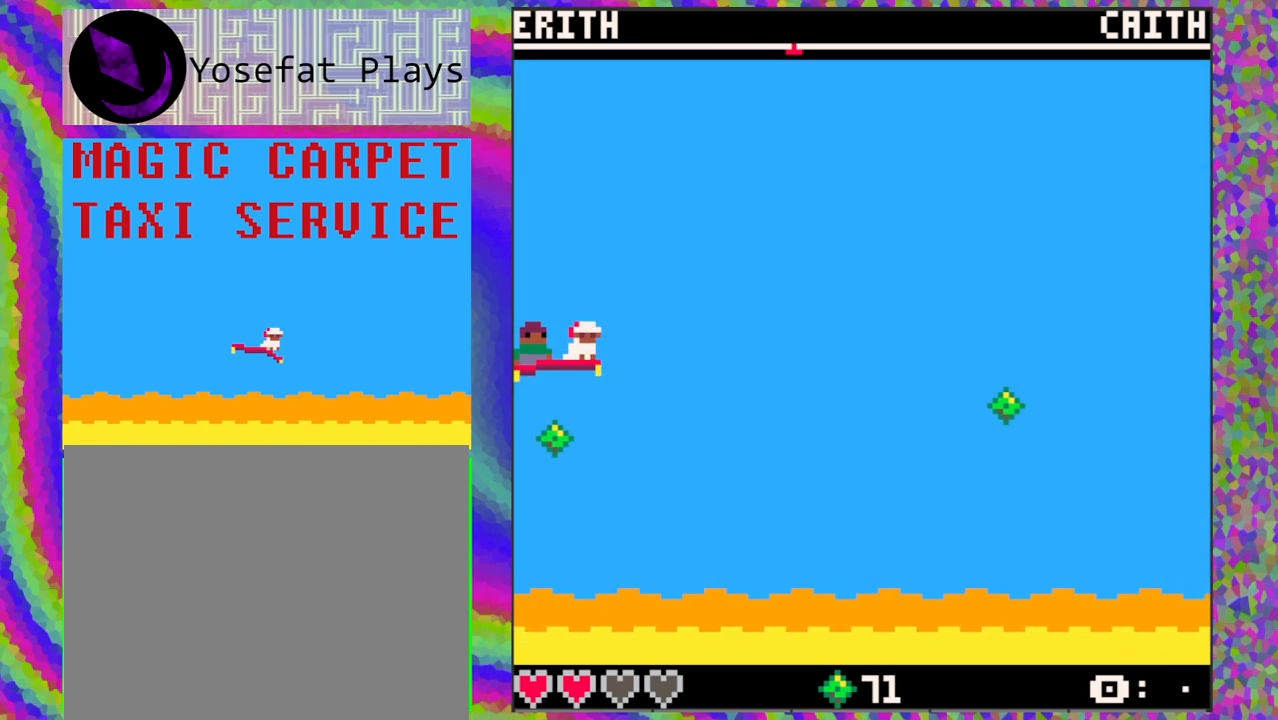
{"buttons": [], "left_stick": "center", "events": [[83, "DPAD_DOWN", "down"], [350, "DPAD_DOWN", "up"]]}
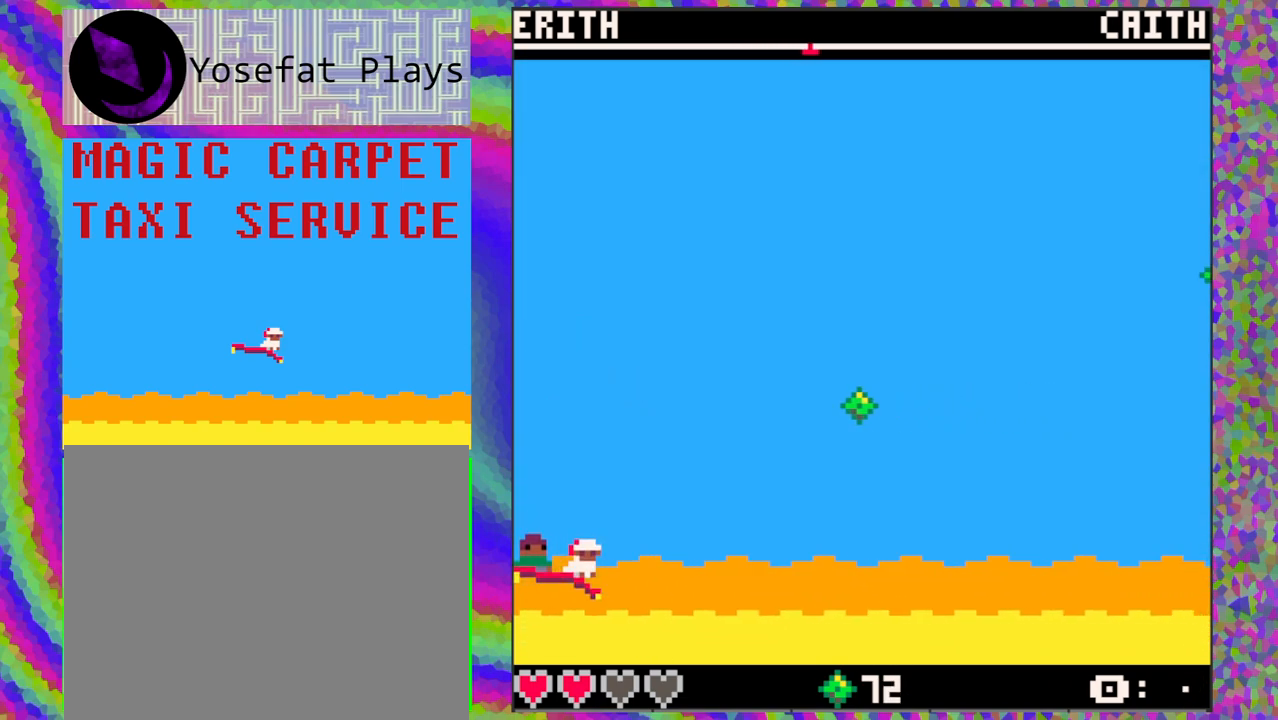
{"buttons": [], "left_stick": "center", "events": [[17, "DPAD_UP", "down"], [167, "DPAD_UP", "up"]]}
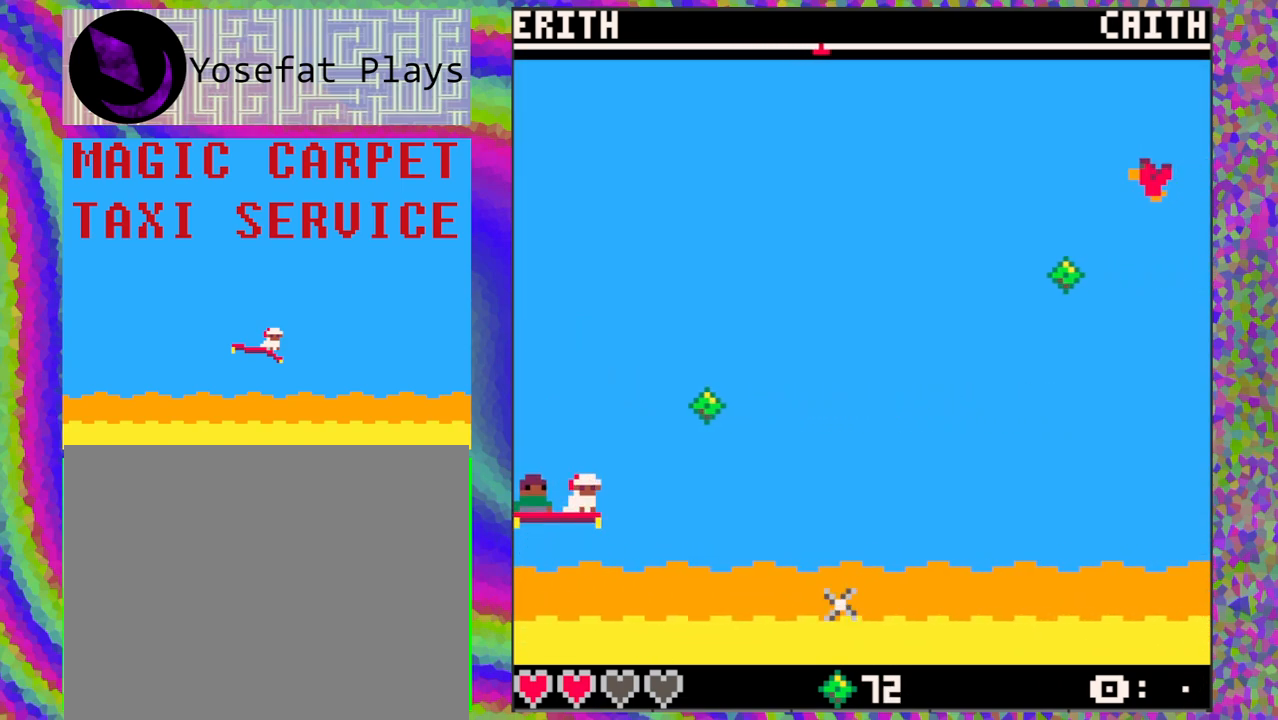
{"buttons": [], "left_stick": "center", "events": [[133, "DPAD_UP", "down"], [283, "DPAD_UP", "up"]]}
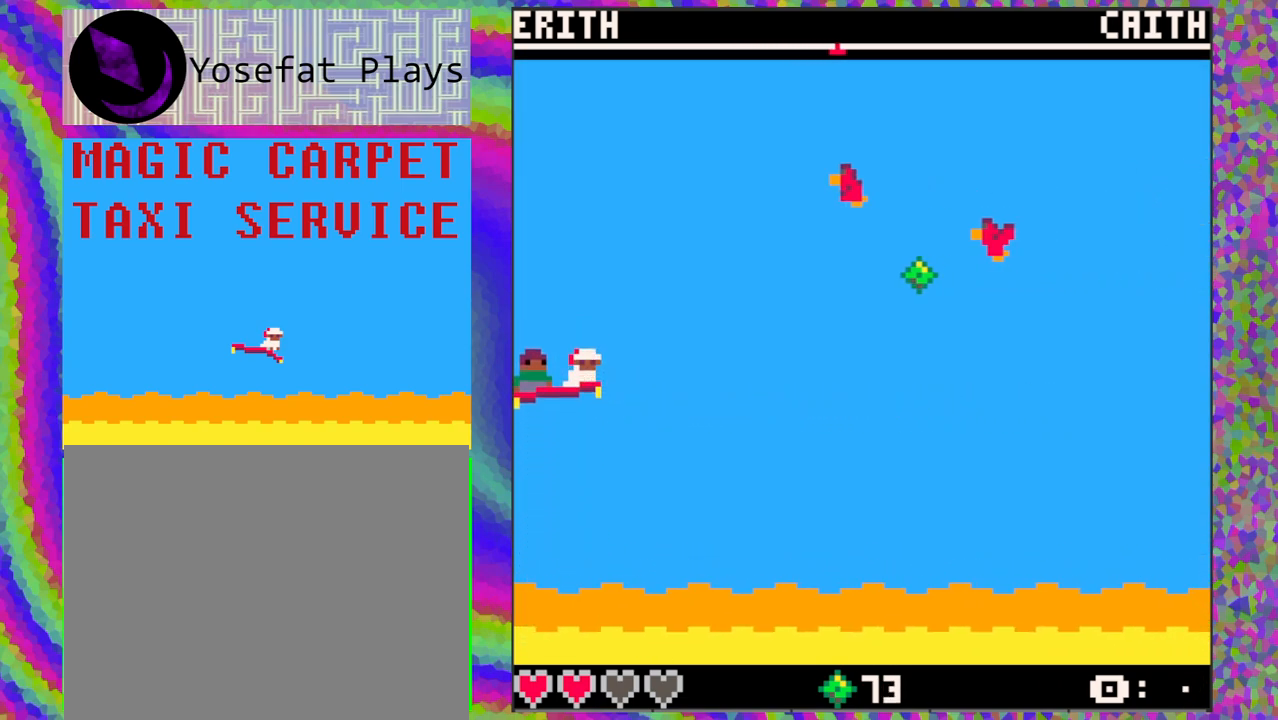
{"buttons": [], "left_stick": "center", "events": [[250, "DPAD_DOWN", "down"], [350, "DPAD_DOWN", "up"]]}
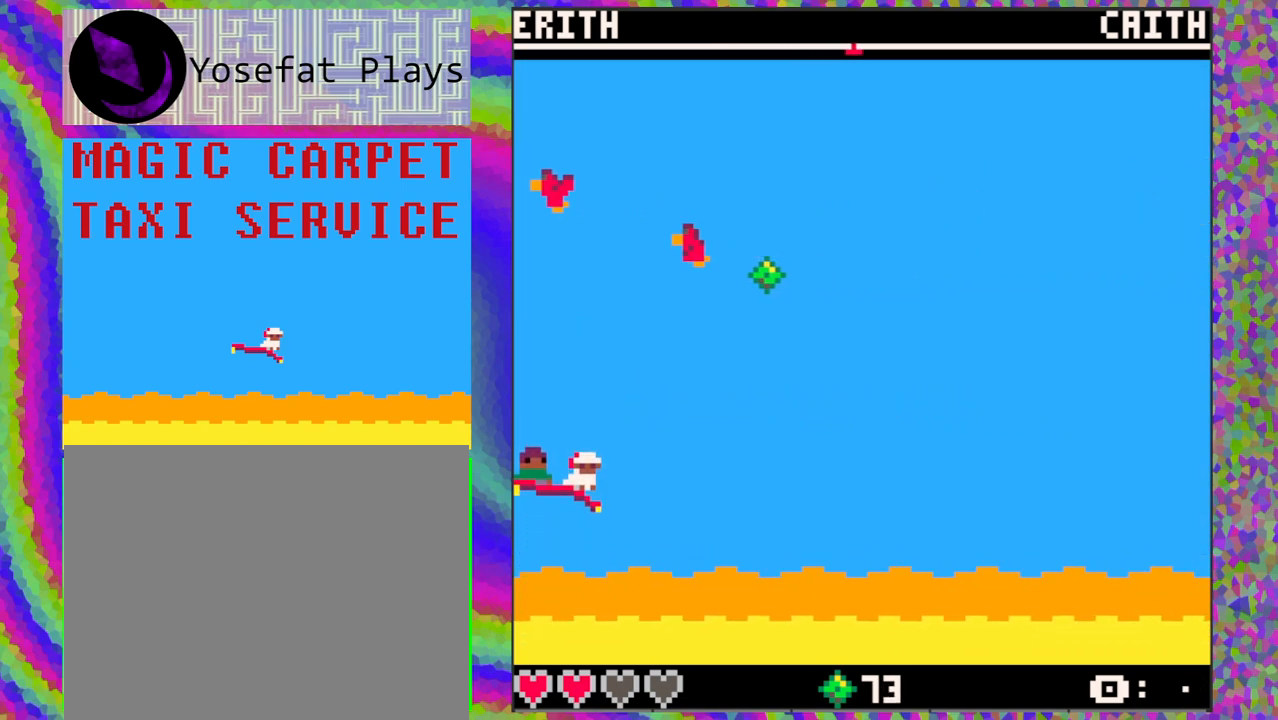
{"buttons": [], "left_stick": "center", "events": [[117, "DPAD_UP", "down"], [417, "DPAD_UP", "up"]]}
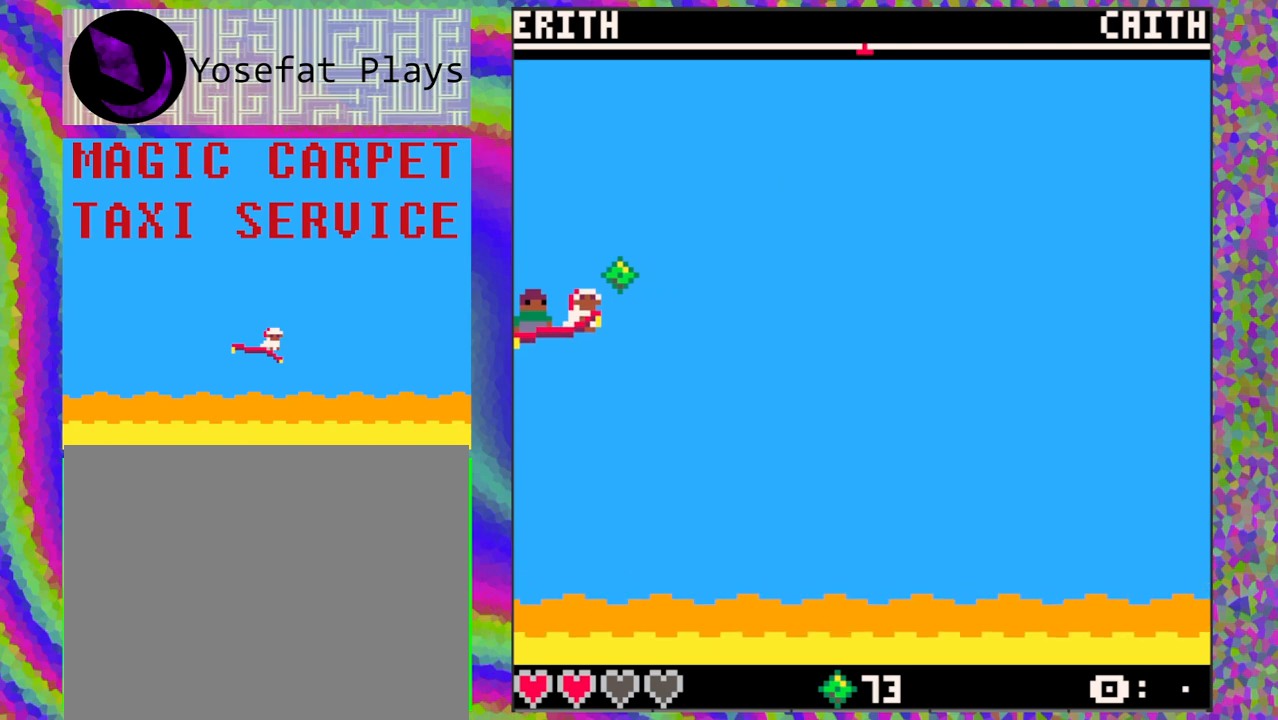
{"buttons": [], "left_stick": "center", "events": [[117, "DPAD_DOWN", "down"], [233, "DPAD_DOWN", "up"]]}
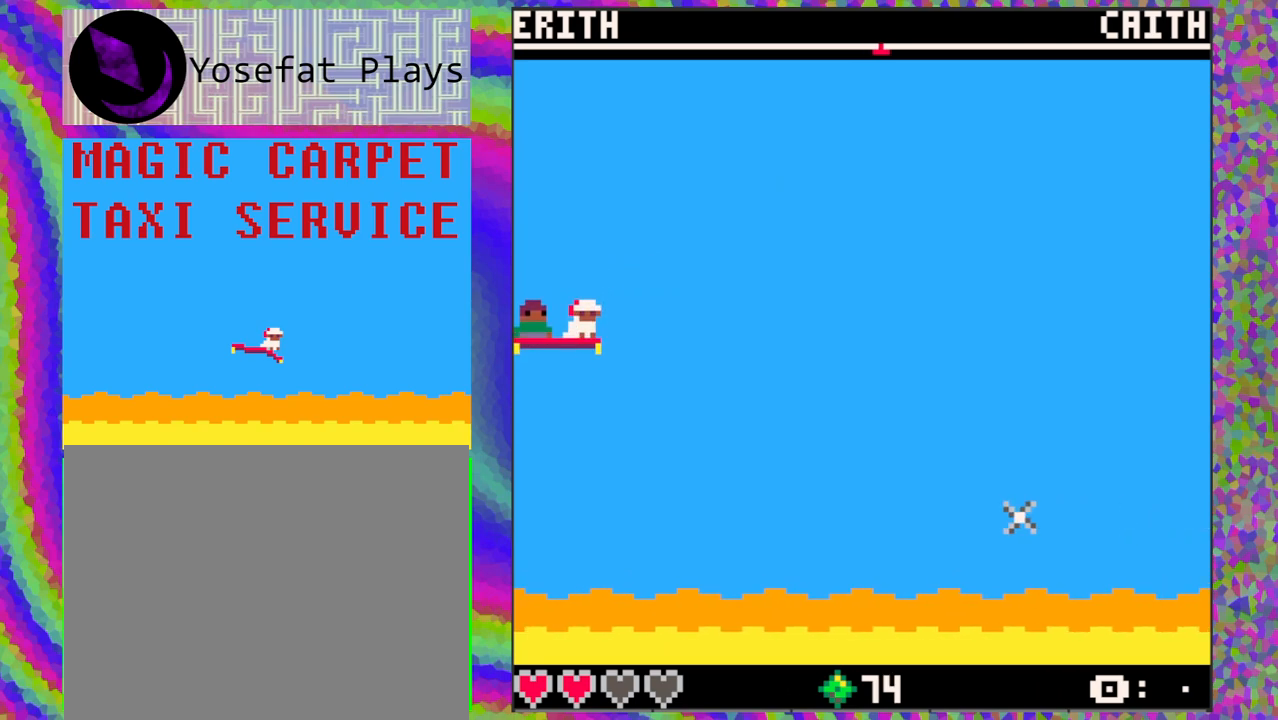
{"buttons": [], "left_stick": "center", "events": []}
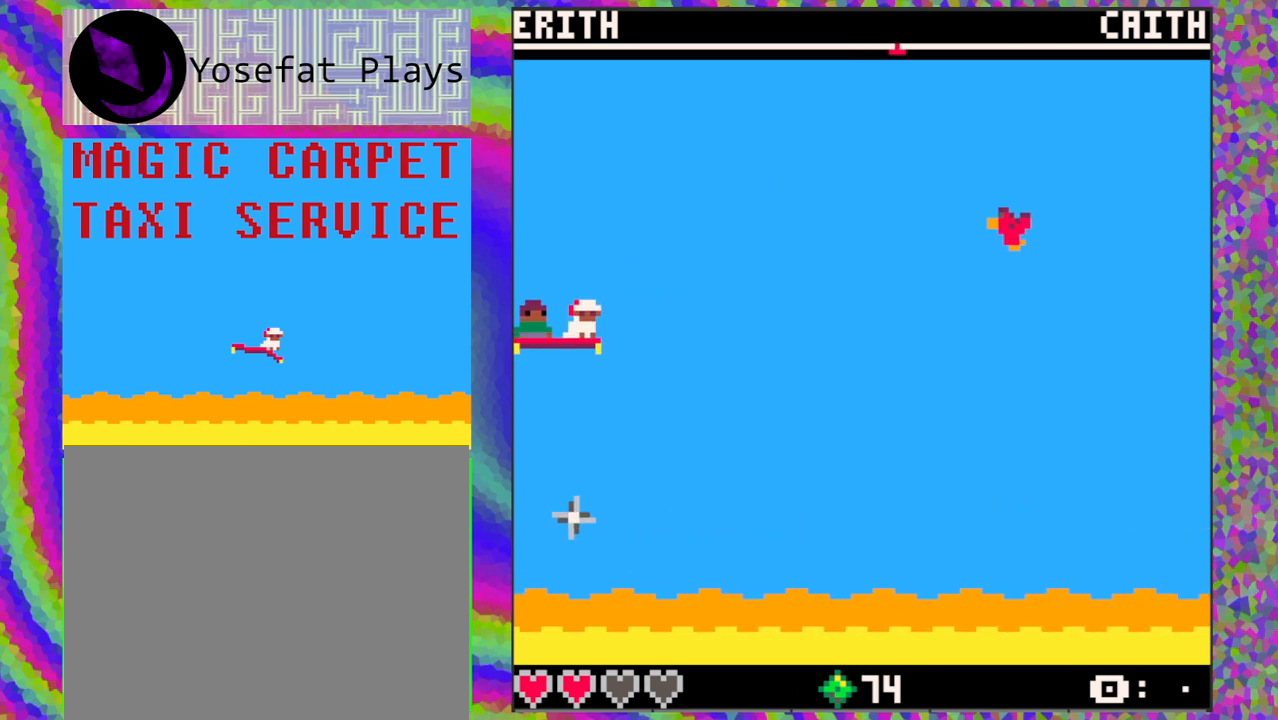
{"buttons": [], "left_stick": "center", "events": [[33, "DPAD_DOWN", "down"], [183, "DPAD_DOWN", "up"]]}
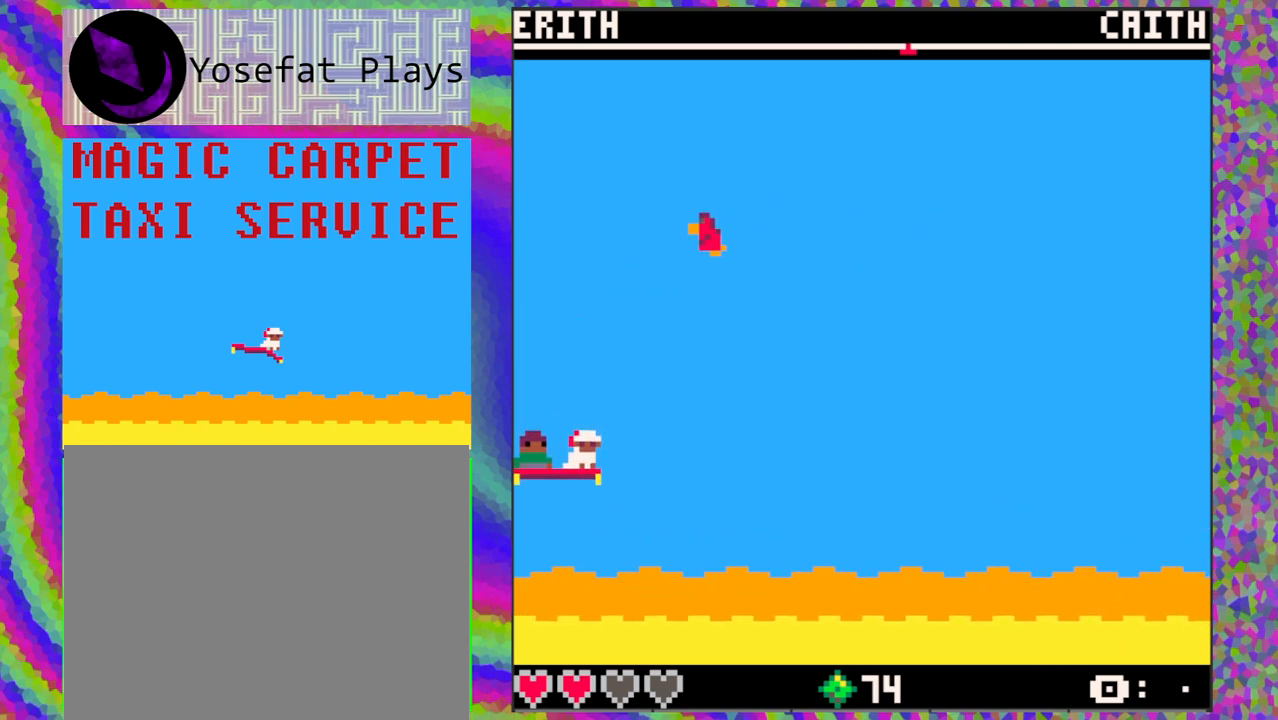
{"buttons": [], "left_stick": "center", "events": []}
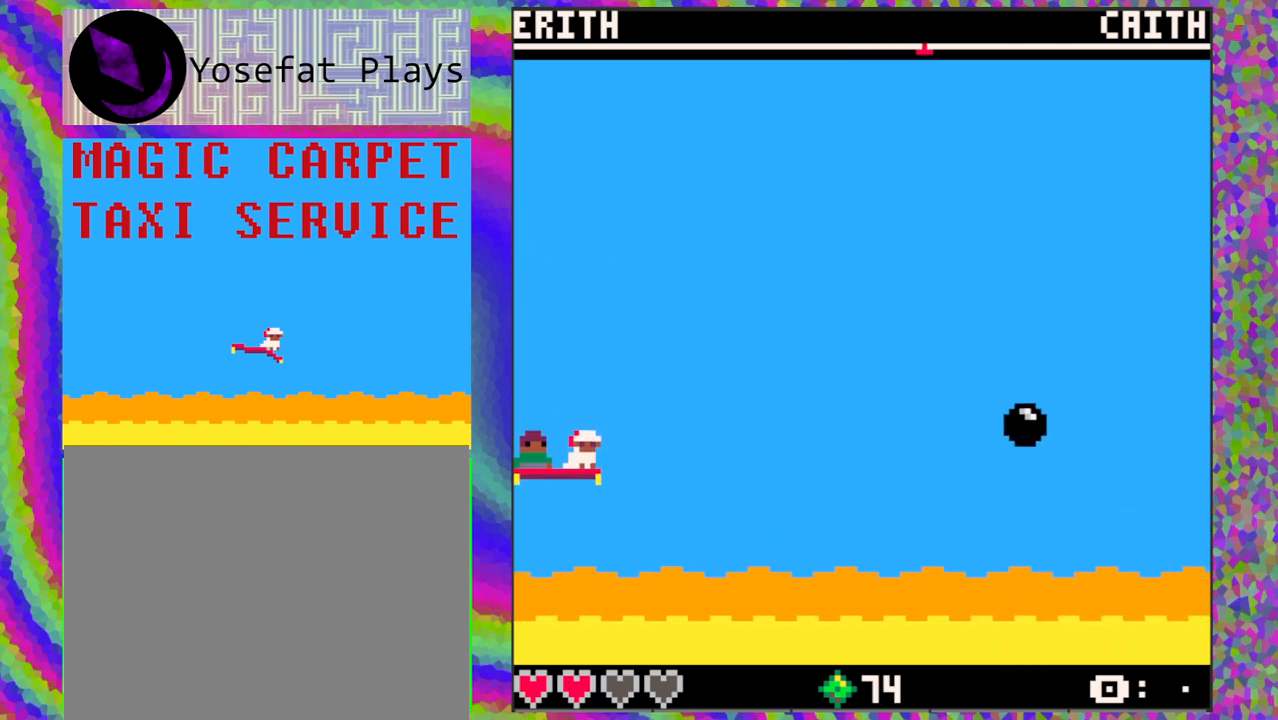
{"buttons": [], "left_stick": "center", "events": [[50, "DPAD_UP", "down"], [367, "DPAD_UP", "up"]]}
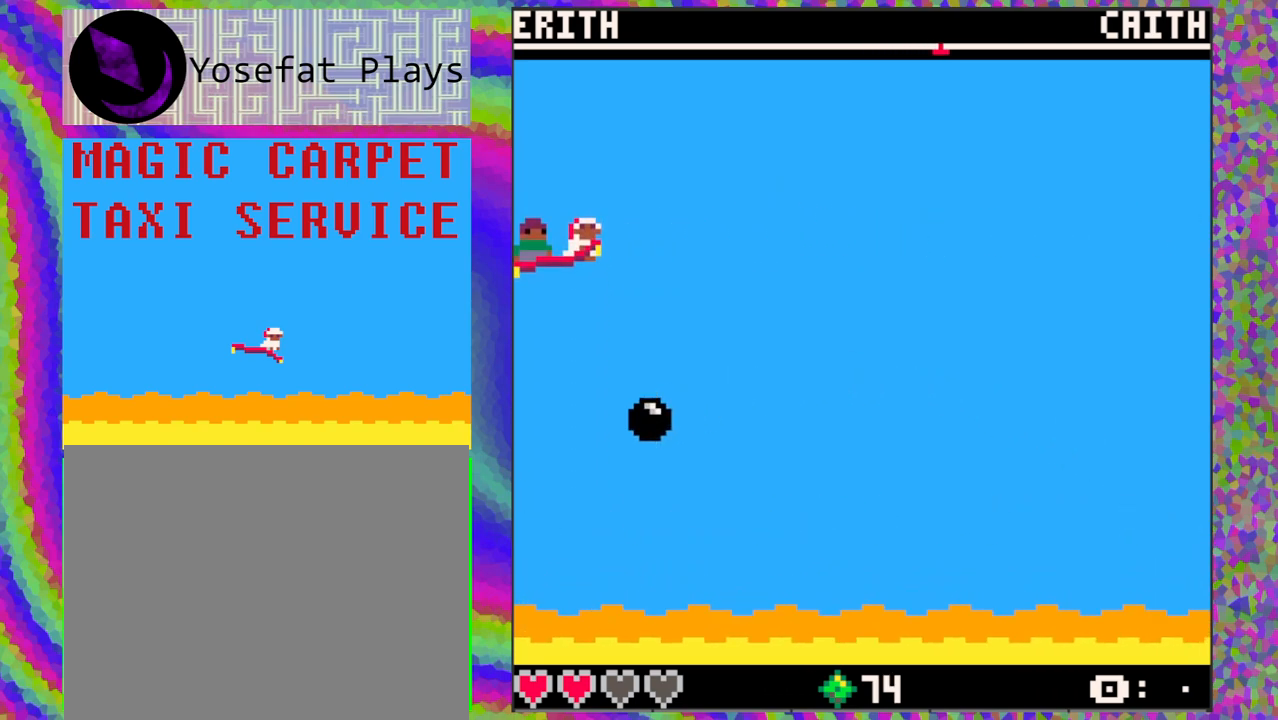
{"buttons": [], "left_stick": "center", "events": [[83, "DPAD_DOWN", "down"], [300, "DPAD_DOWN", "up"]]}
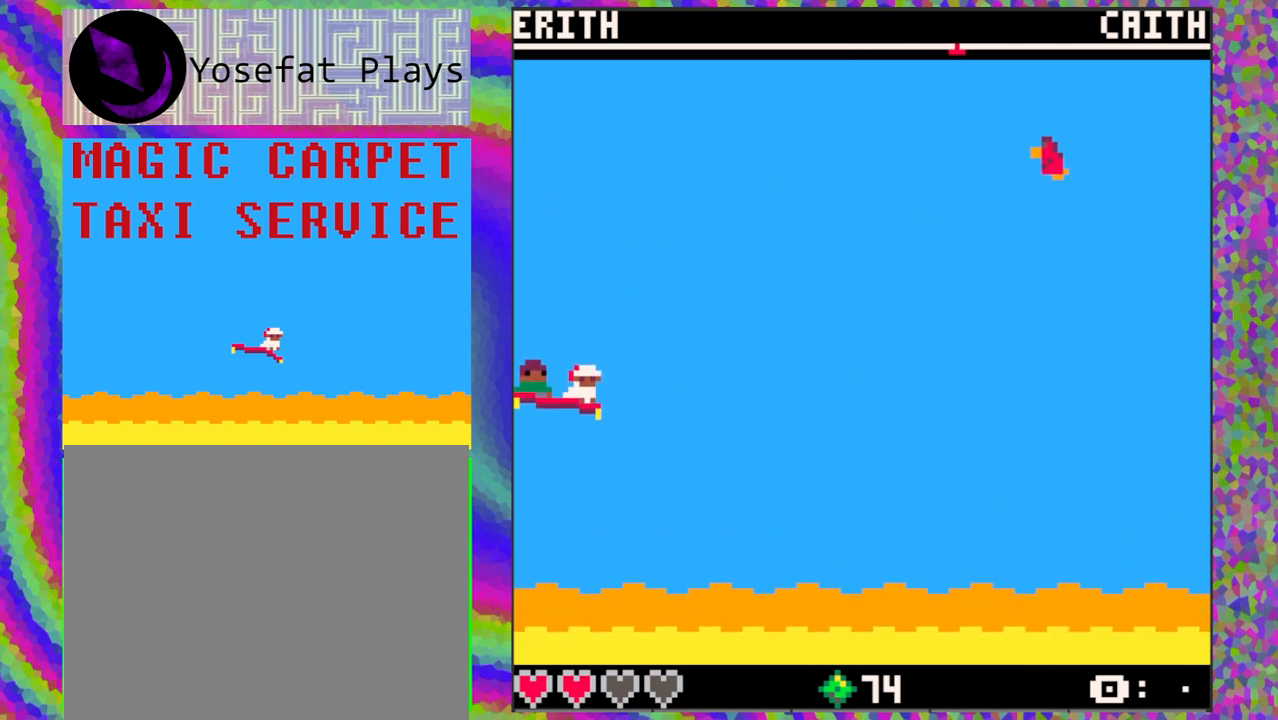
{"buttons": [], "left_stick": "center", "events": []}
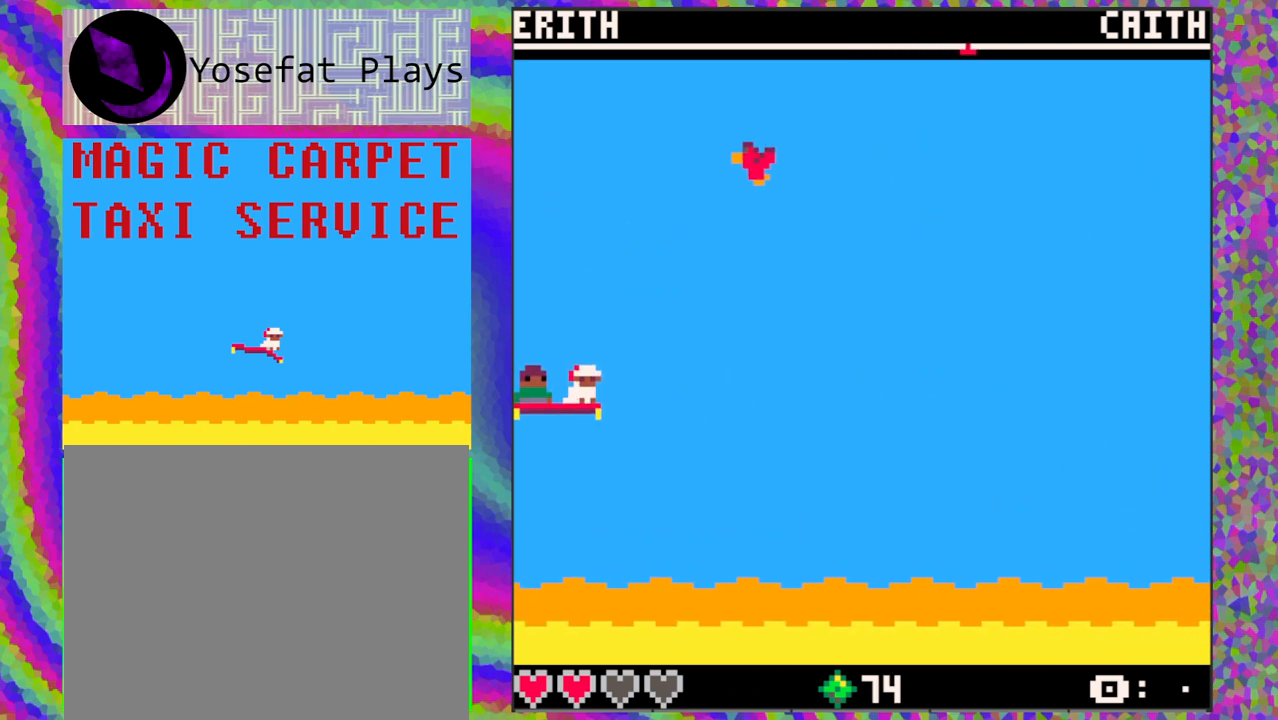
{"buttons": [], "left_stick": "center", "events": []}
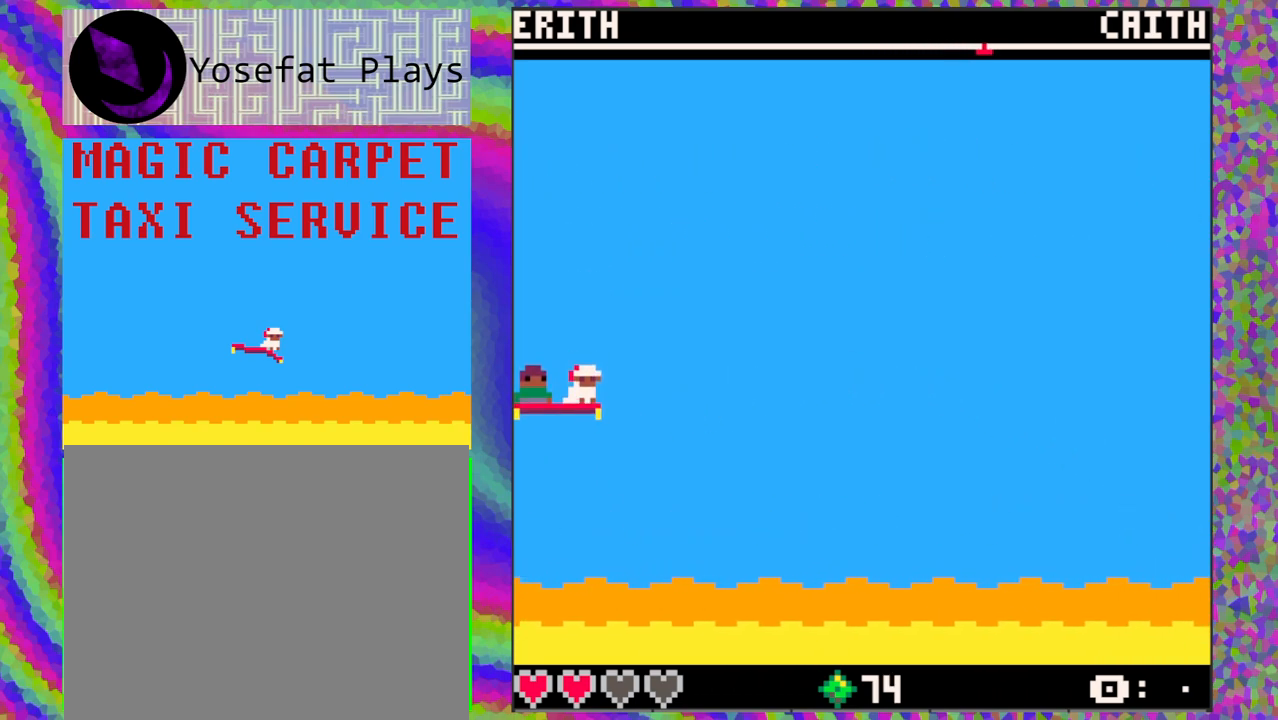
{"buttons": [], "left_stick": "center", "events": []}
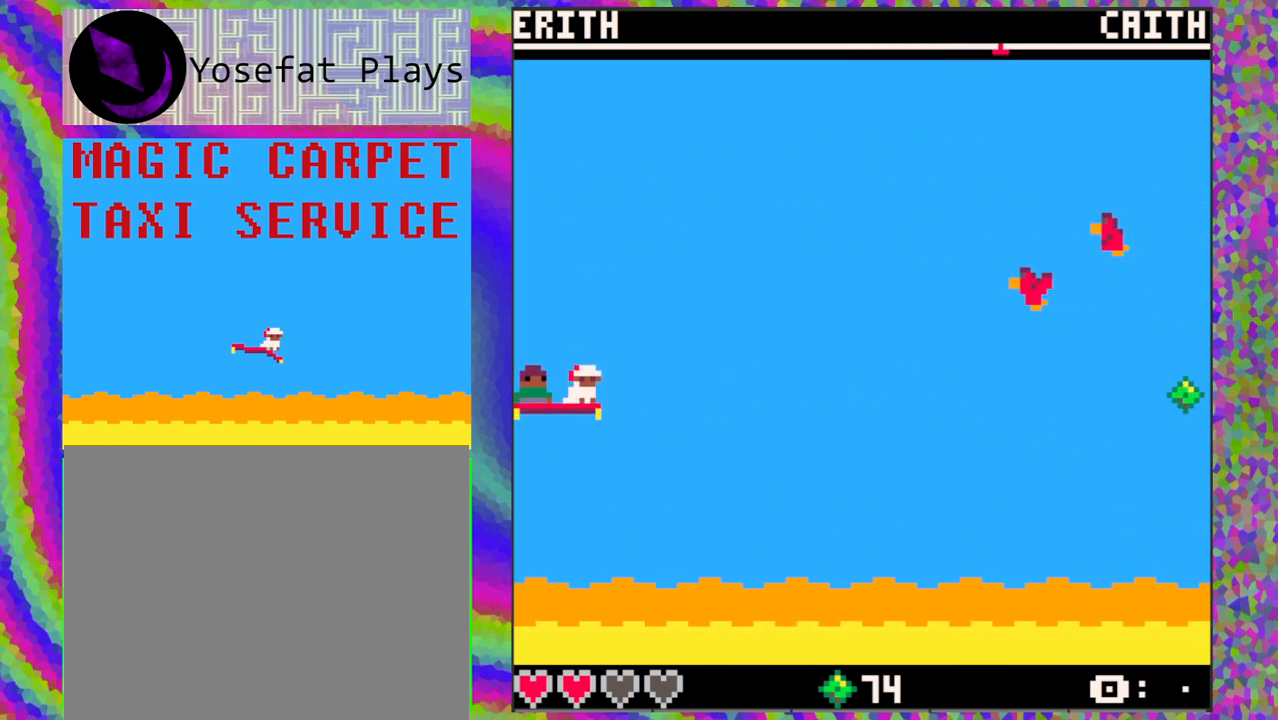
{"buttons": [], "left_stick": "center", "events": [[83, "DPAD_UP", "down"], [133, "DPAD_UP", "up"], [250, "DPAD_DOWN", "down"], [383, "DPAD_DOWN", "up"]]}